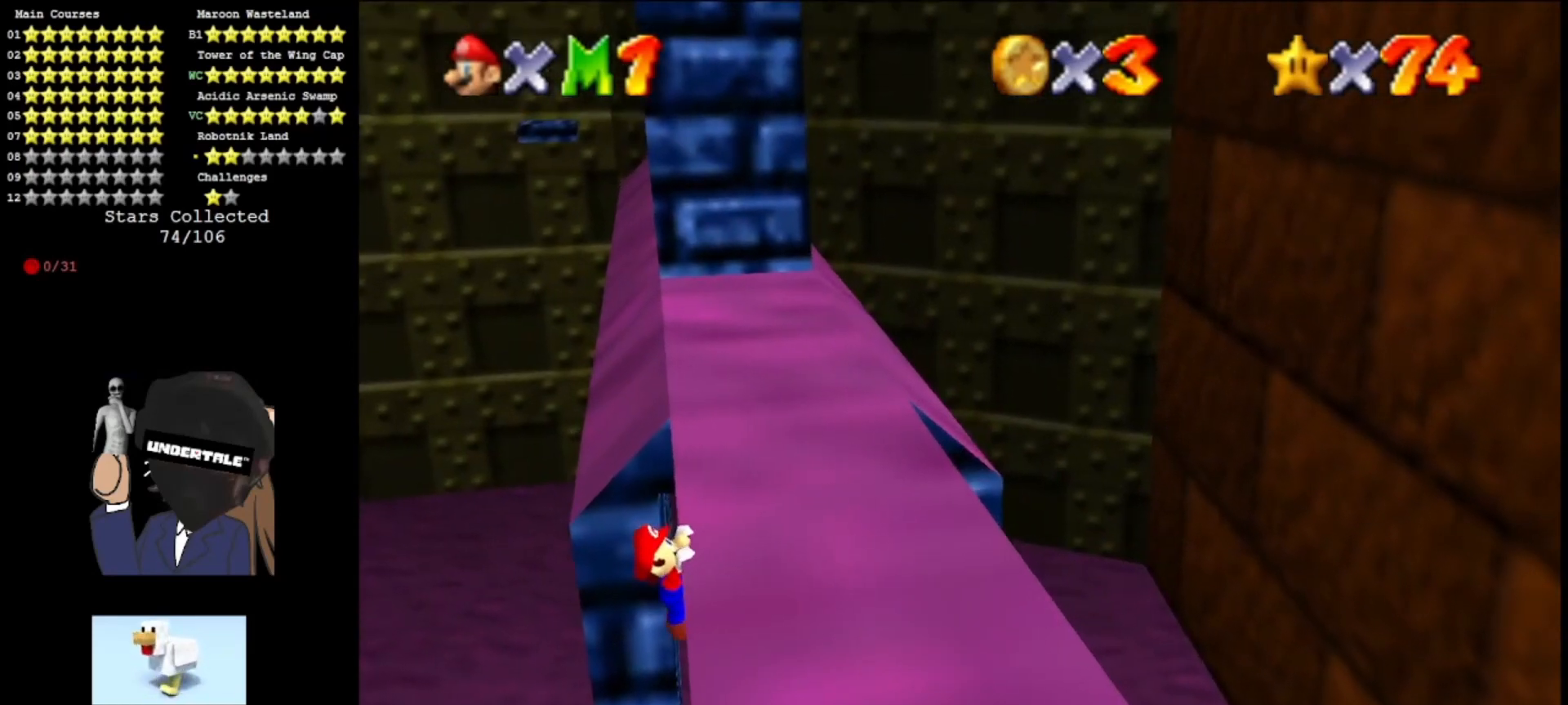
Gameplay with a controller (Nintendo layout); each line is a JSON object with the inputs held at the frame after it. "events" lists button and stick changes between this image and that frame as [ms after this image, input, new state], when the widget could be followed in between. Not read: L3 R3.
{"buttons": [], "left_stick": "center", "events": [[67, "left_stick", "center"]]}
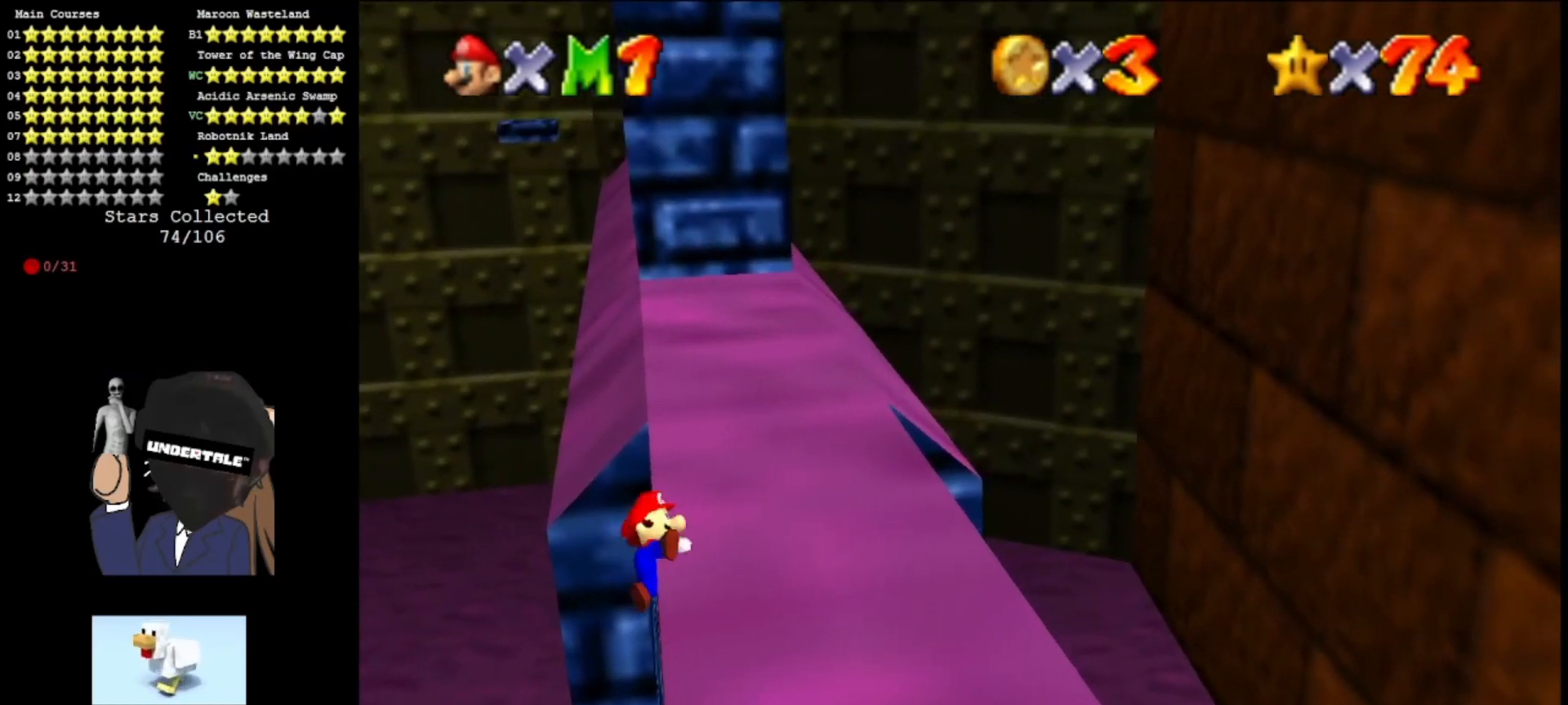
{"buttons": ["A"], "left_stick": "center", "events": [[467, "A", "down"]]}
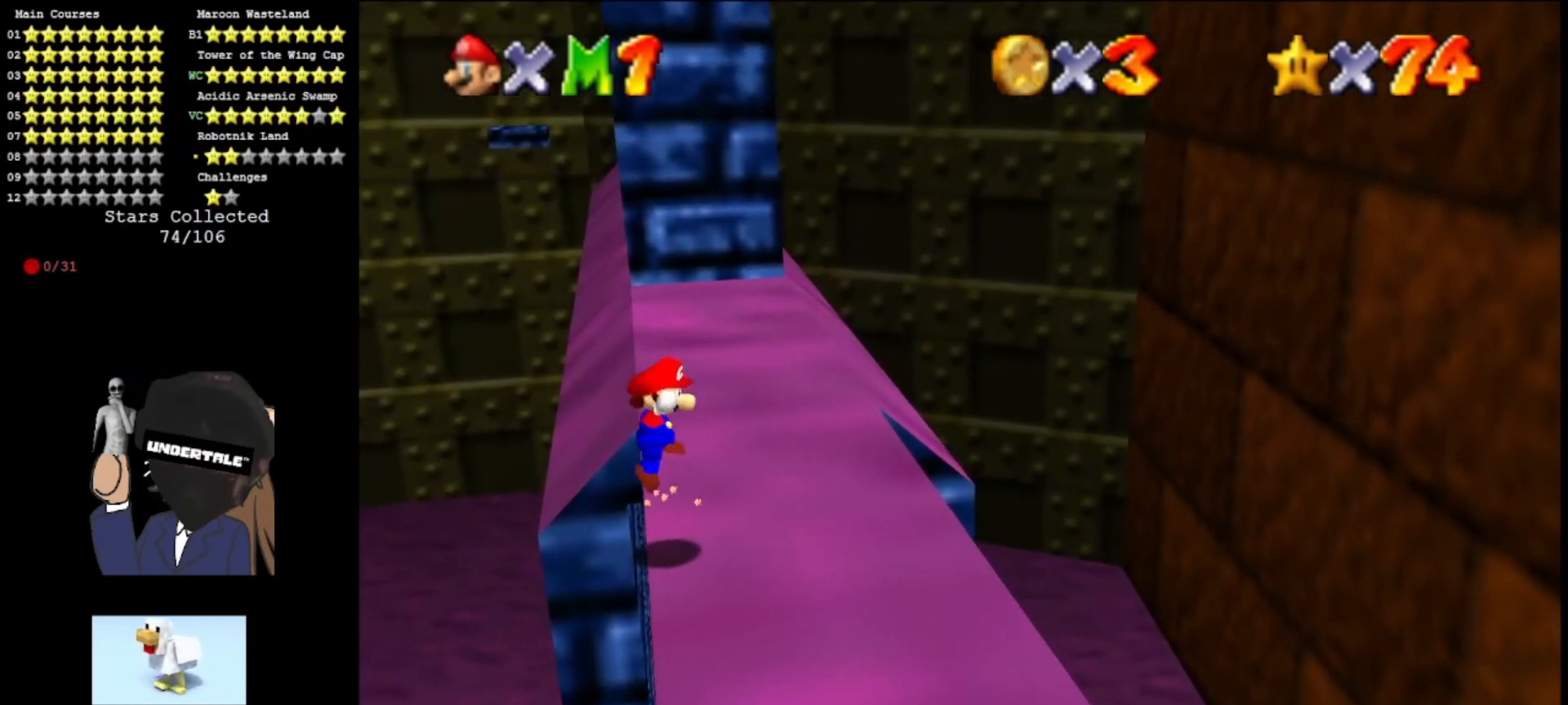
{"buttons": ["A"], "left_stick": "up", "events": [[33, "left_stick", "left"], [200, "left_stick", "up"]]}
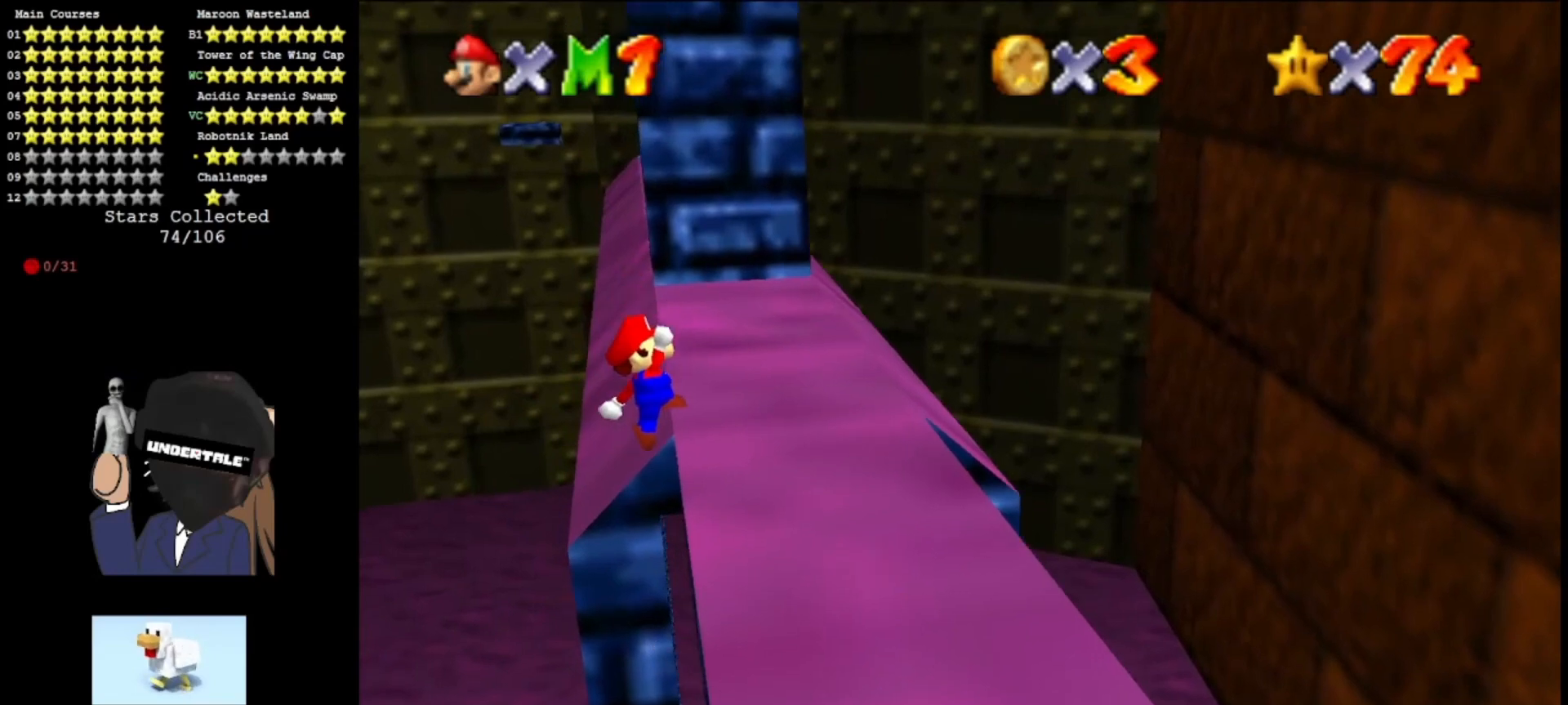
{"buttons": [], "left_stick": "up-right", "events": [[200, "left_stick", "up-right"], [500, "A", "up"]]}
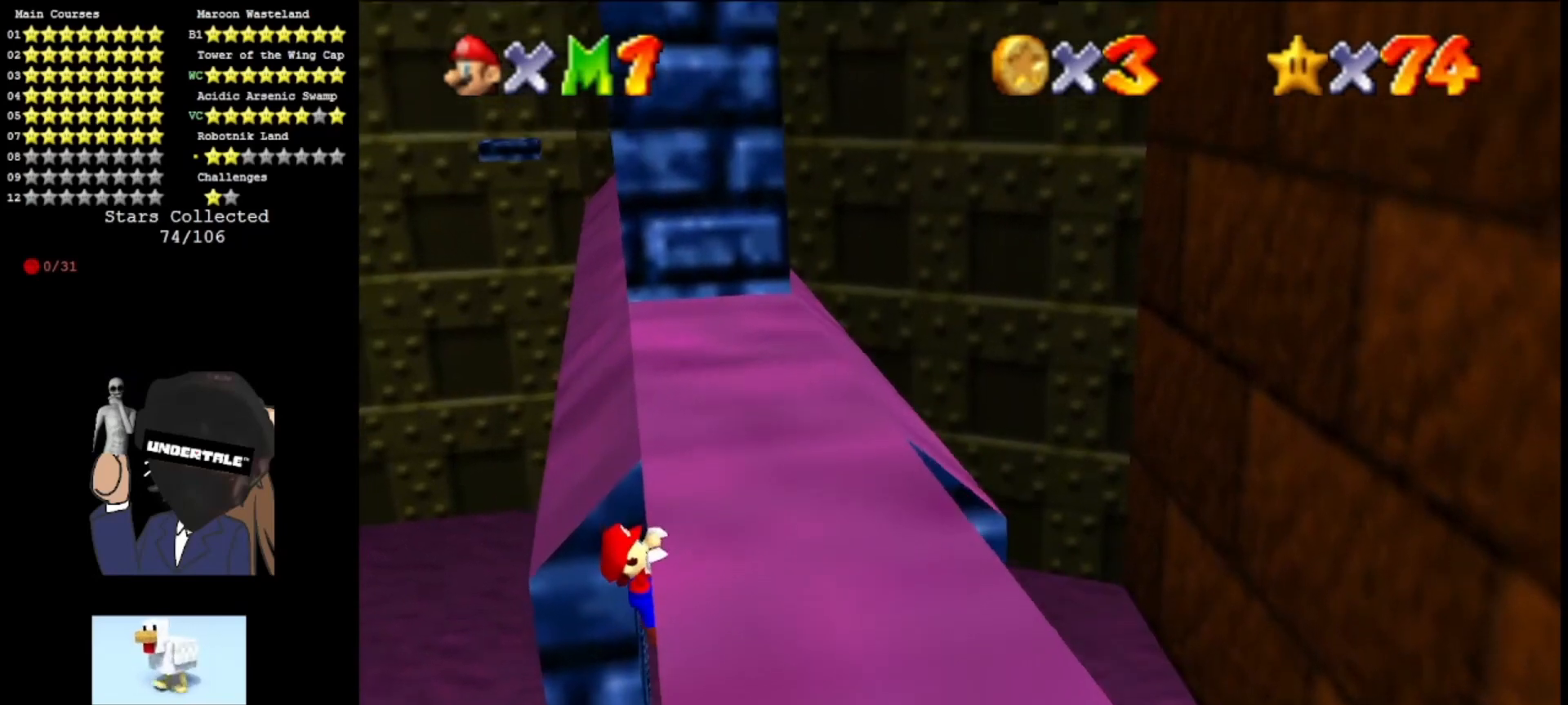
{"buttons": [], "left_stick": "center", "events": [[267, "left_stick", "center"]]}
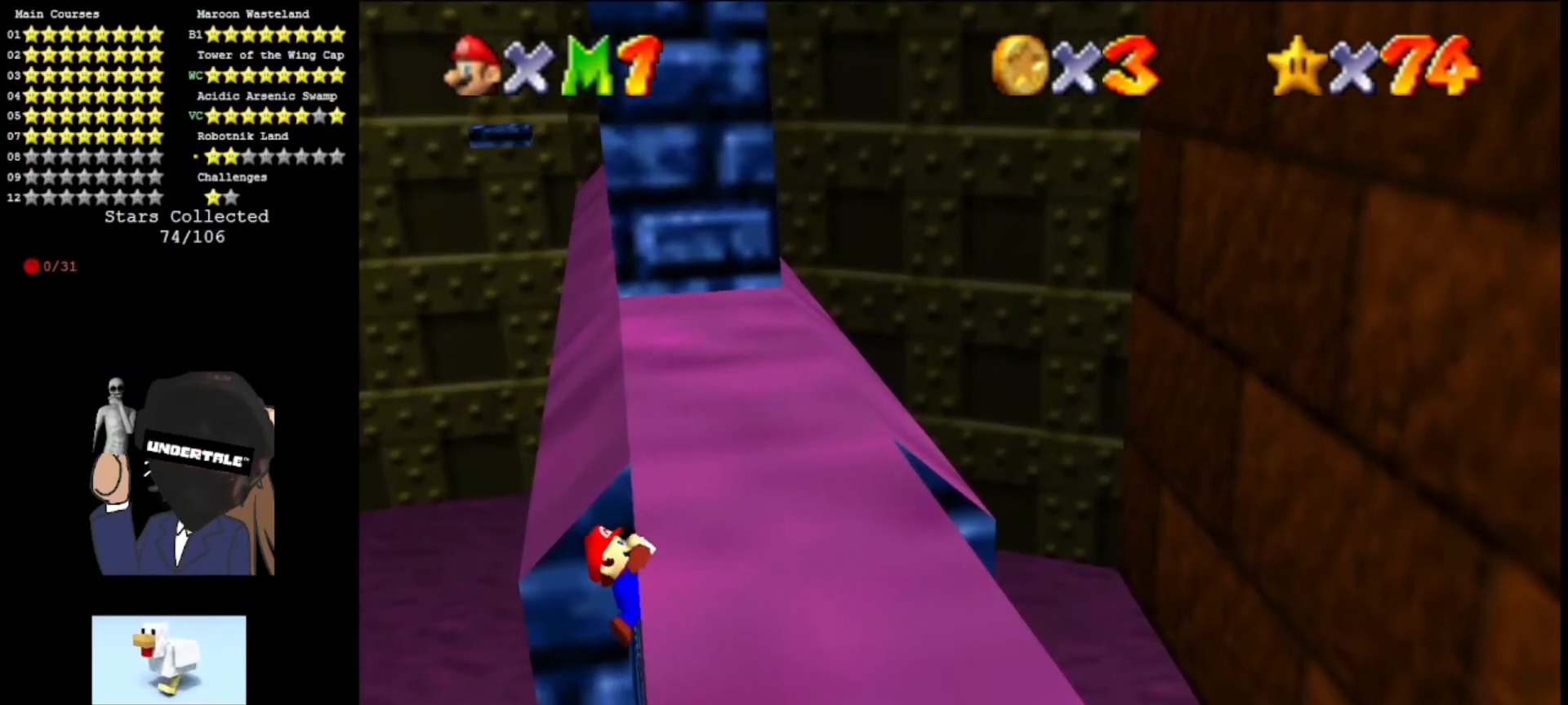
{"buttons": [], "left_stick": "center", "events": []}
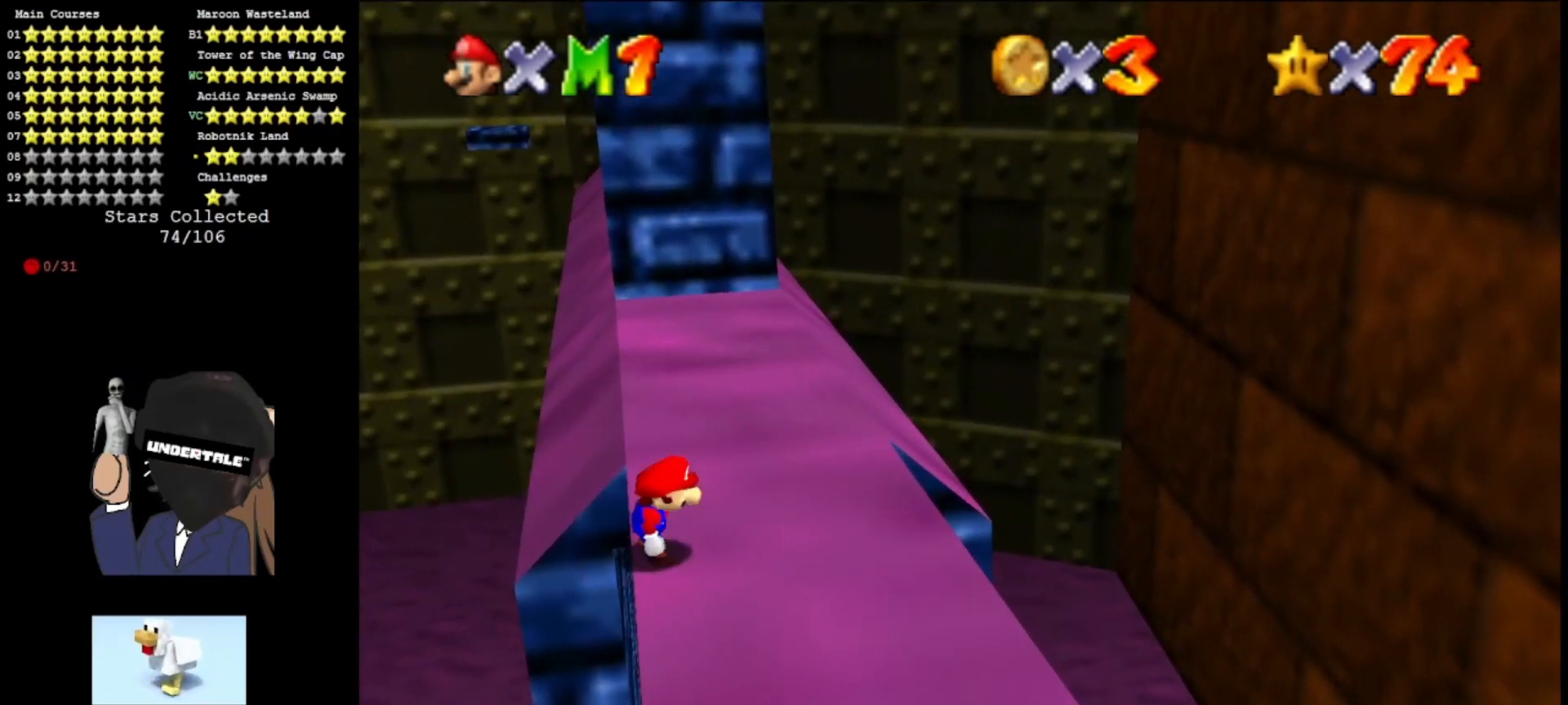
{"buttons": ["A"], "left_stick": "up", "events": [[100, "A", "down"], [200, "left_stick", "left"], [400, "left_stick", "up"]]}
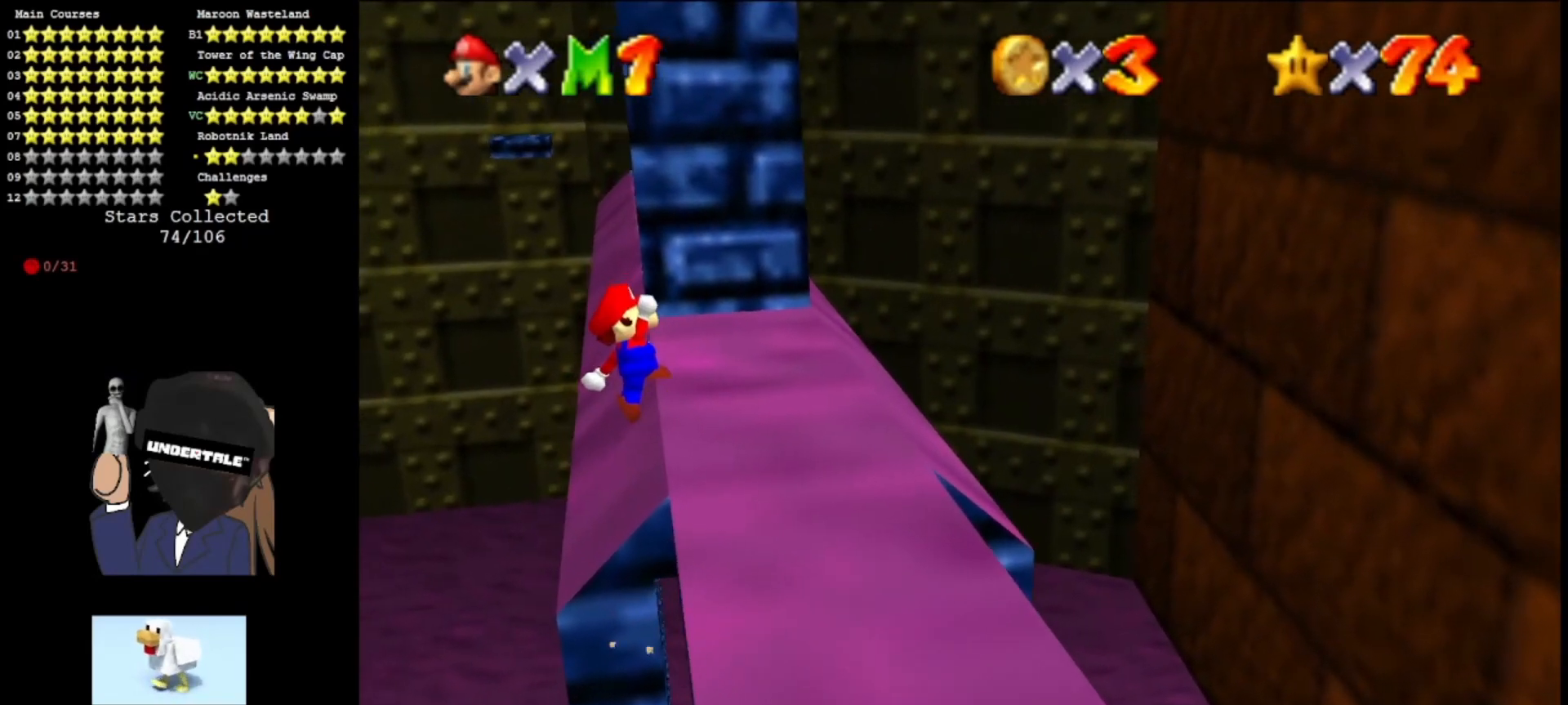
{"buttons": [], "left_stick": "up-right", "events": [[267, "left_stick", "up-right"], [500, "A", "up"]]}
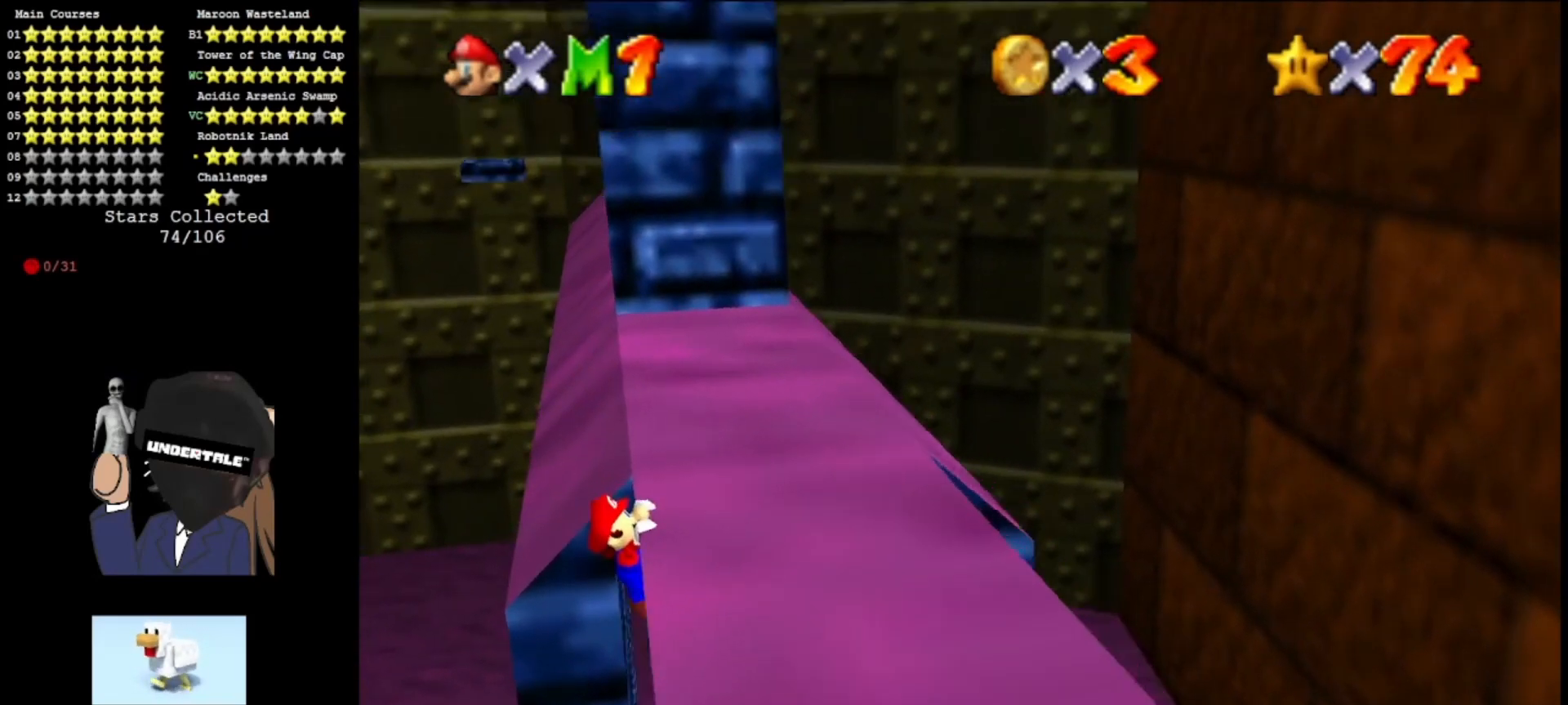
{"buttons": ["C_RIGHT"], "left_stick": "up-right", "events": [[67, "C_LEFT", "down"], [233, "C_LEFT", "up"], [433, "C_RIGHT", "down"]]}
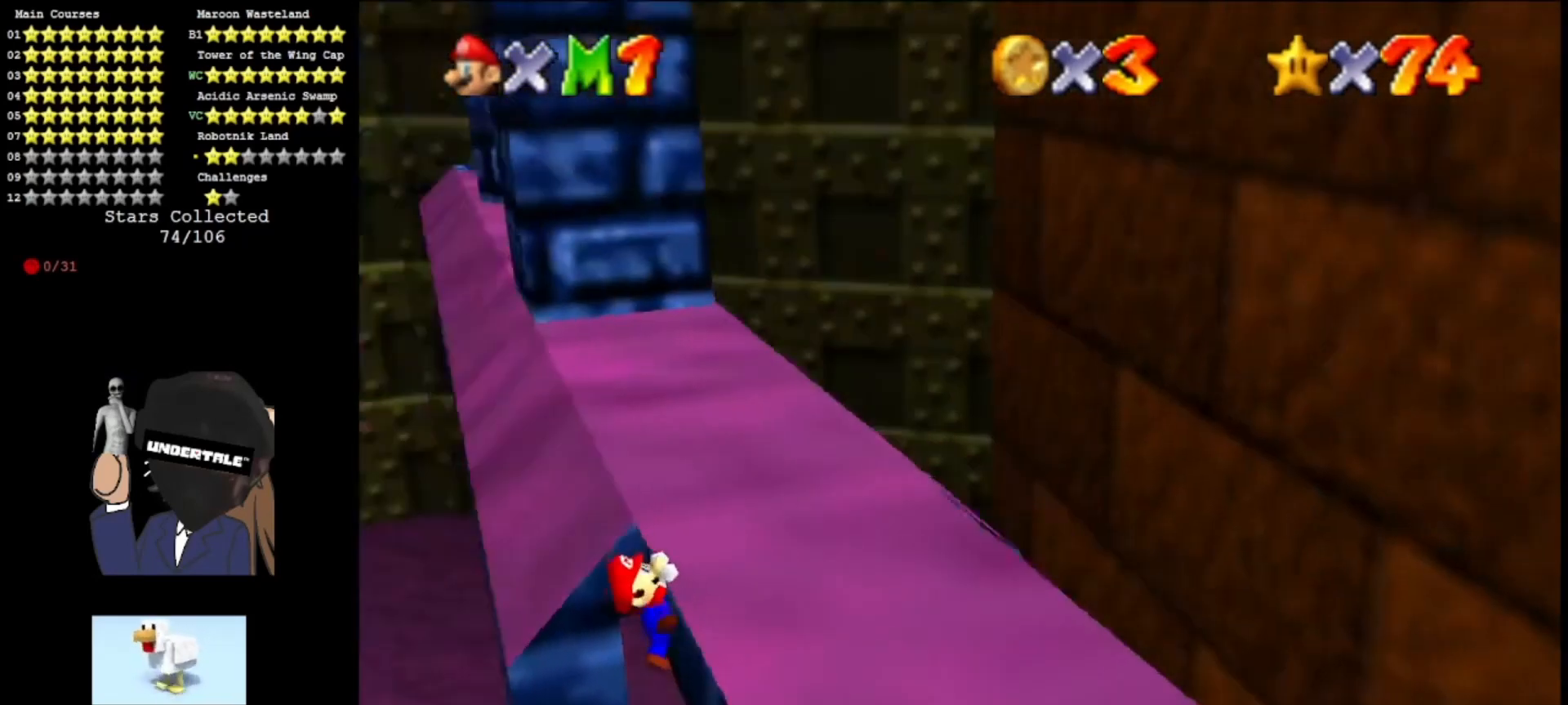
{"buttons": [], "left_stick": "center", "events": [[33, "C_RIGHT", "up"], [33, "left_stick", "center"]]}
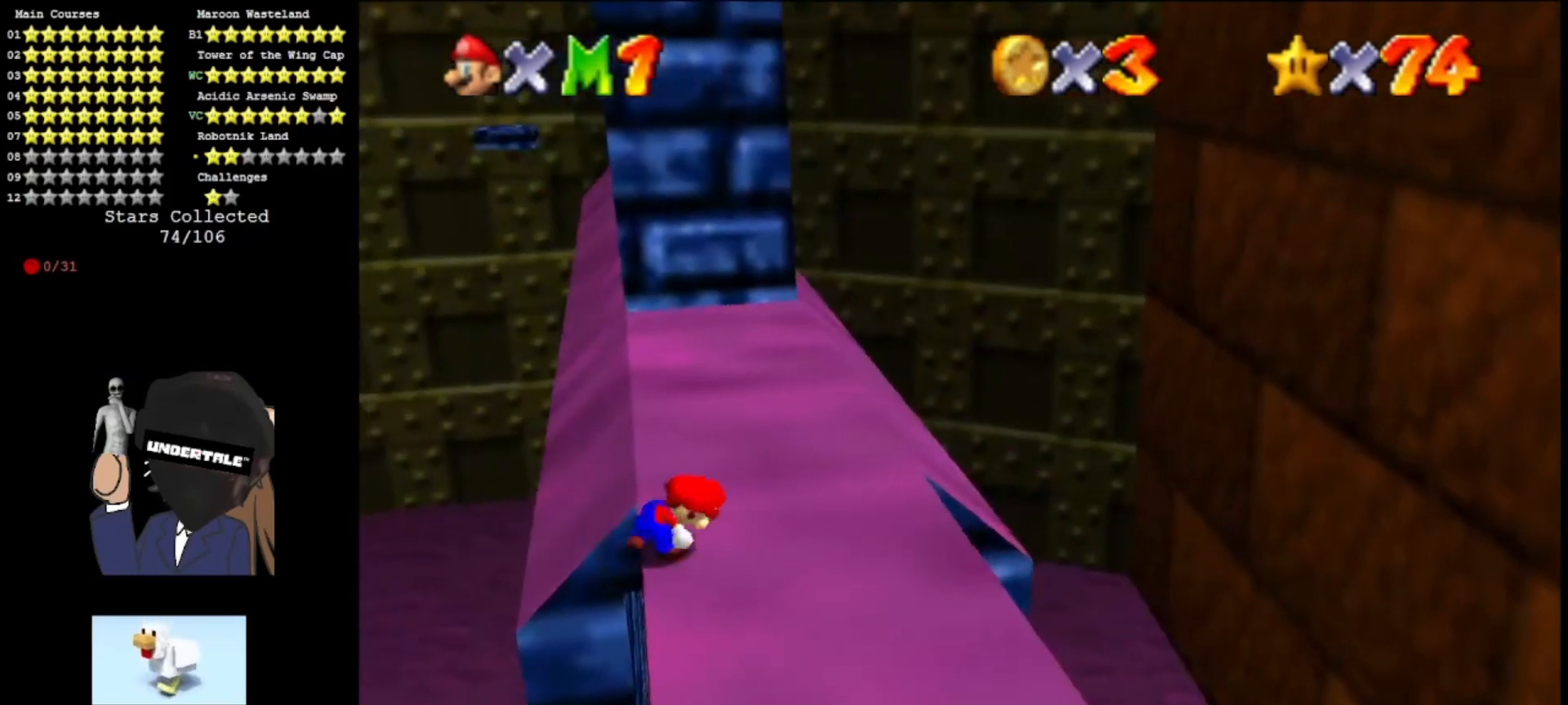
{"buttons": ["A"], "left_stick": "left", "events": [[333, "A", "down"], [400, "left_stick", "left"]]}
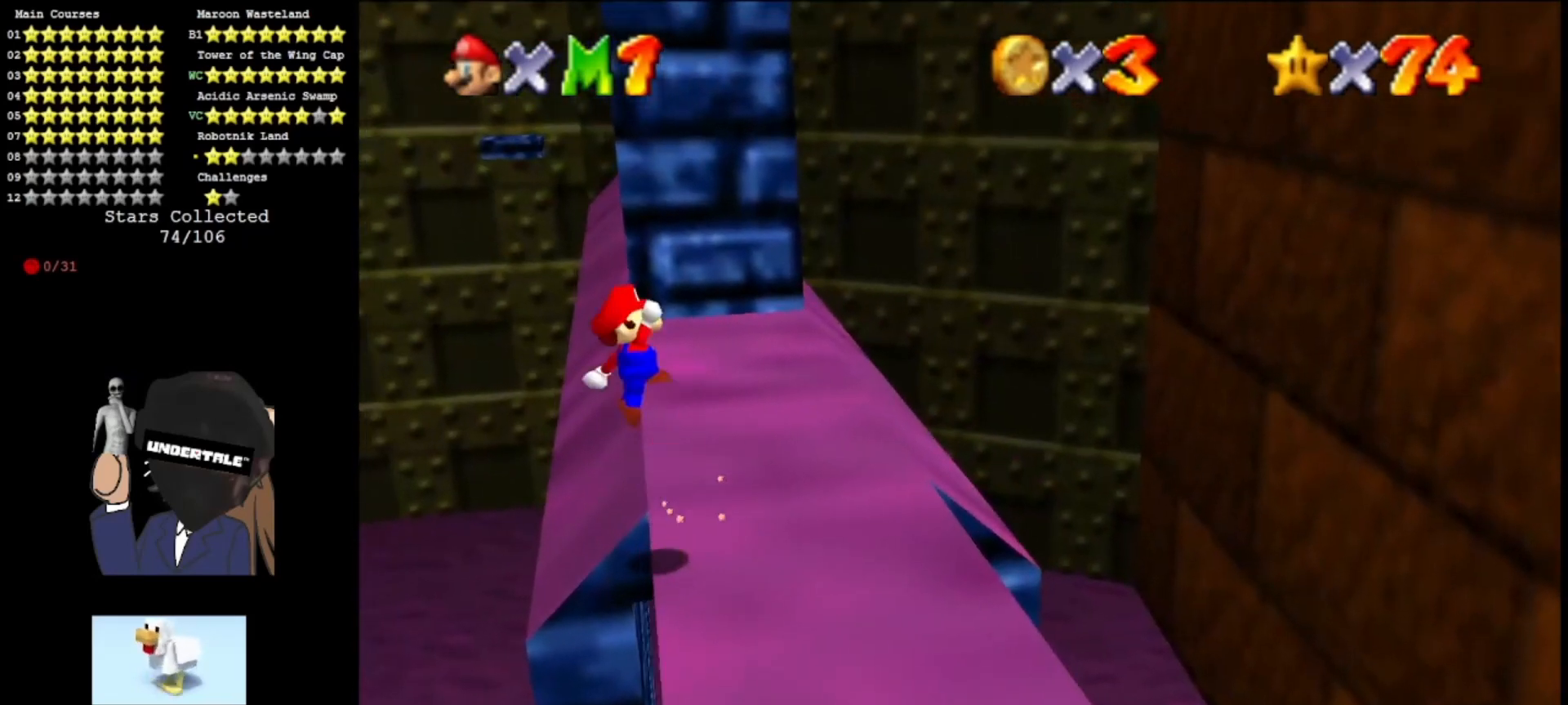
{"buttons": ["A"], "left_stick": "right", "events": [[300, "left_stick", "center"], [367, "left_stick", "right"]]}
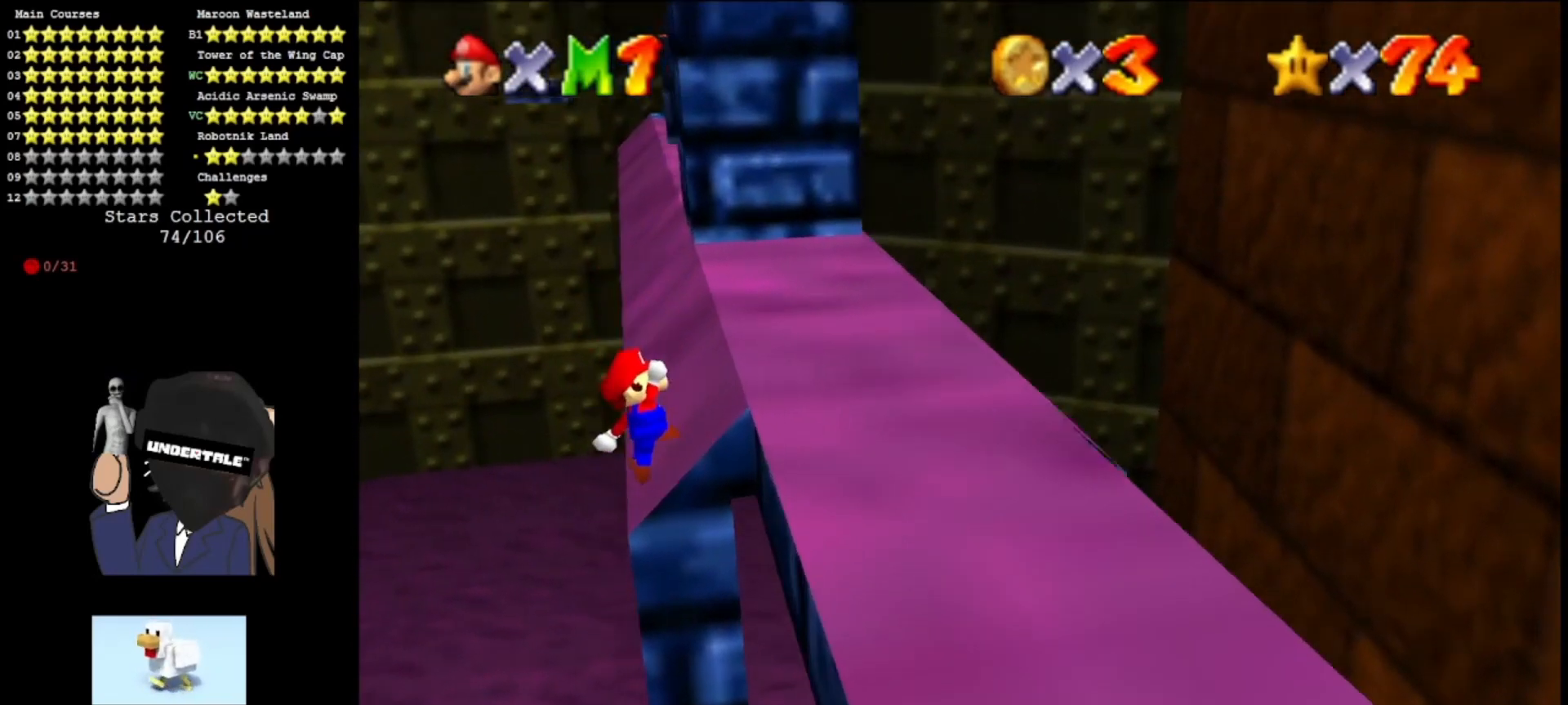
{"buttons": ["A"], "left_stick": "up-right", "events": [[367, "left_stick", "up-right"]]}
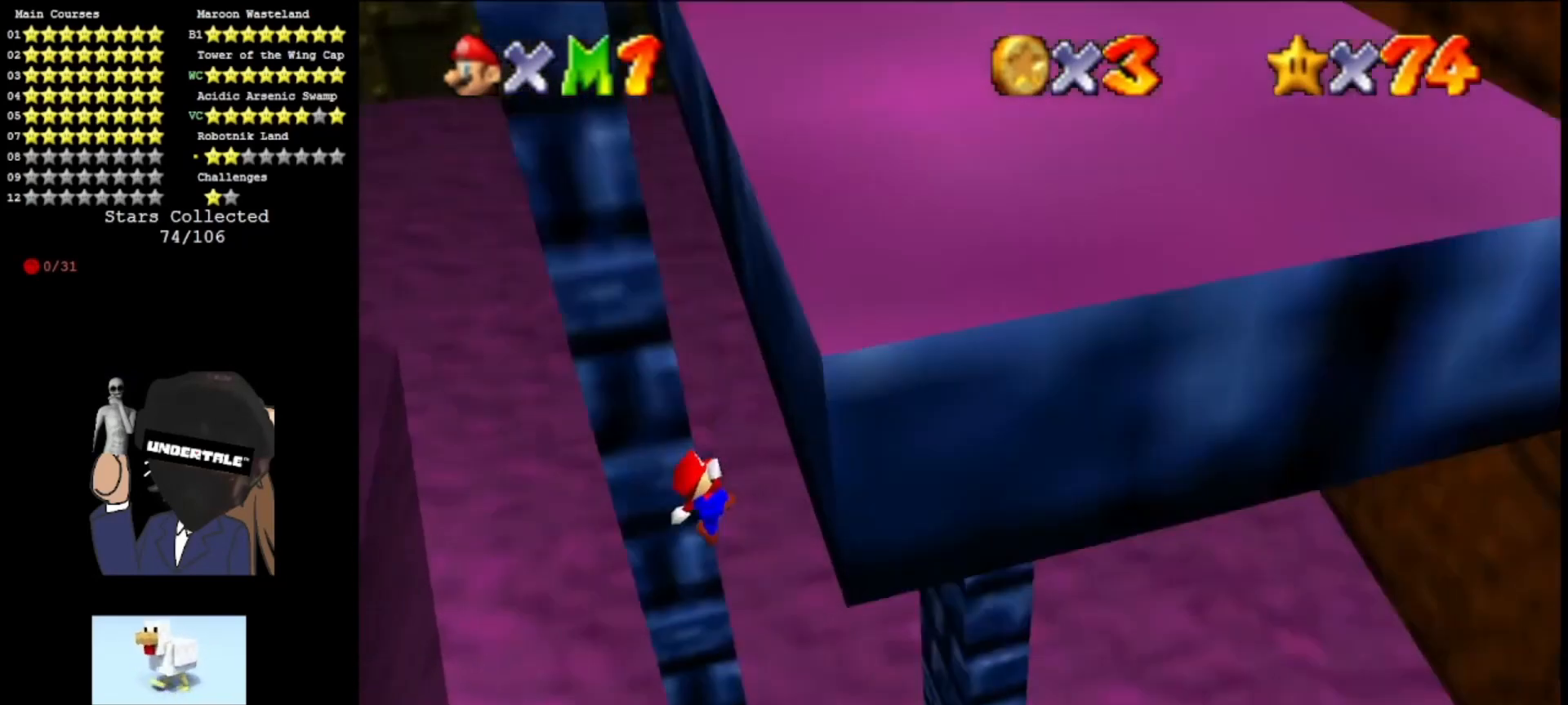
{"buttons": [], "left_stick": "up-right", "events": [[367, "A", "up"]]}
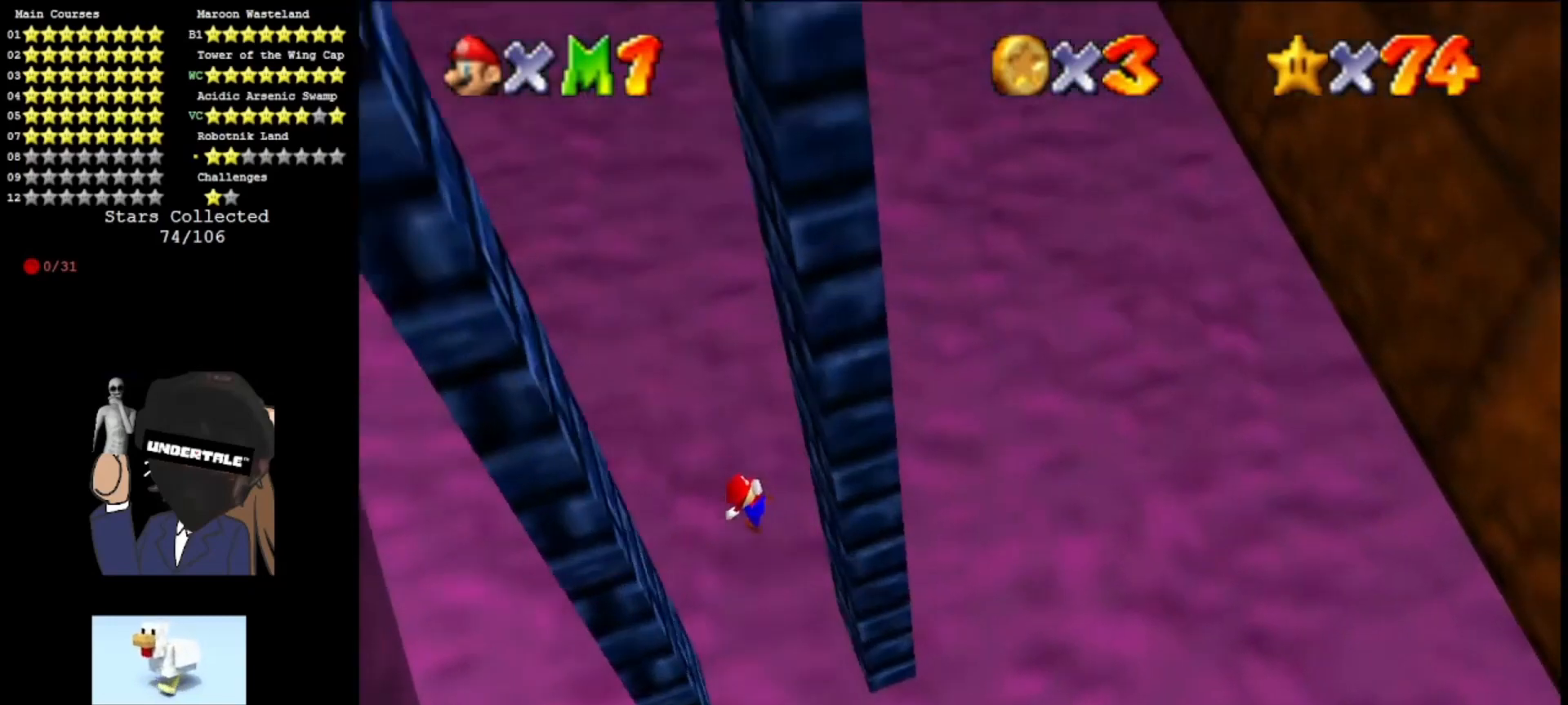
{"buttons": ["A"], "left_stick": "left", "events": [[333, "A", "down"], [333, "left_stick", "up-left"], [400, "left_stick", "left"]]}
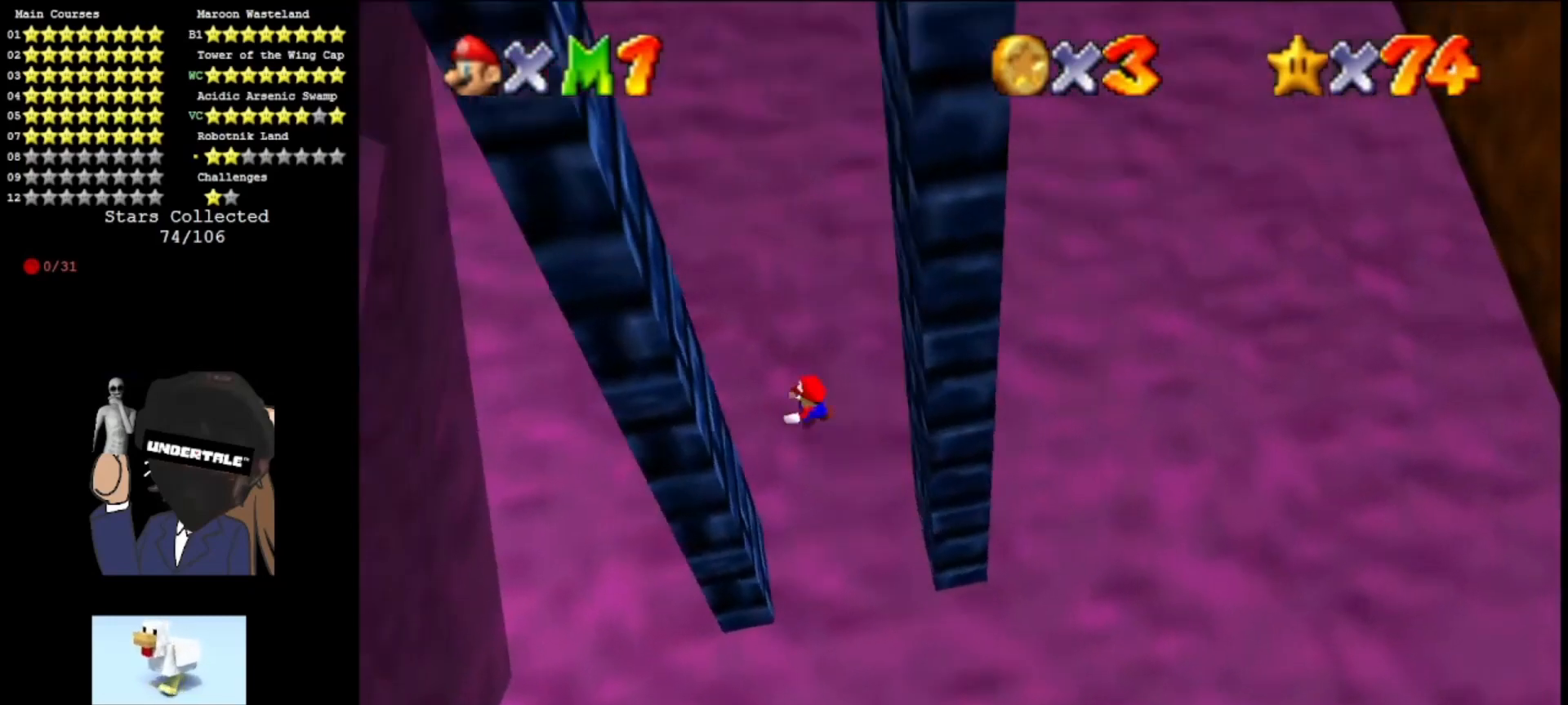
{"buttons": ["A"], "left_stick": "right", "events": [[200, "A", "up"], [333, "A", "down"], [333, "left_stick", "right"]]}
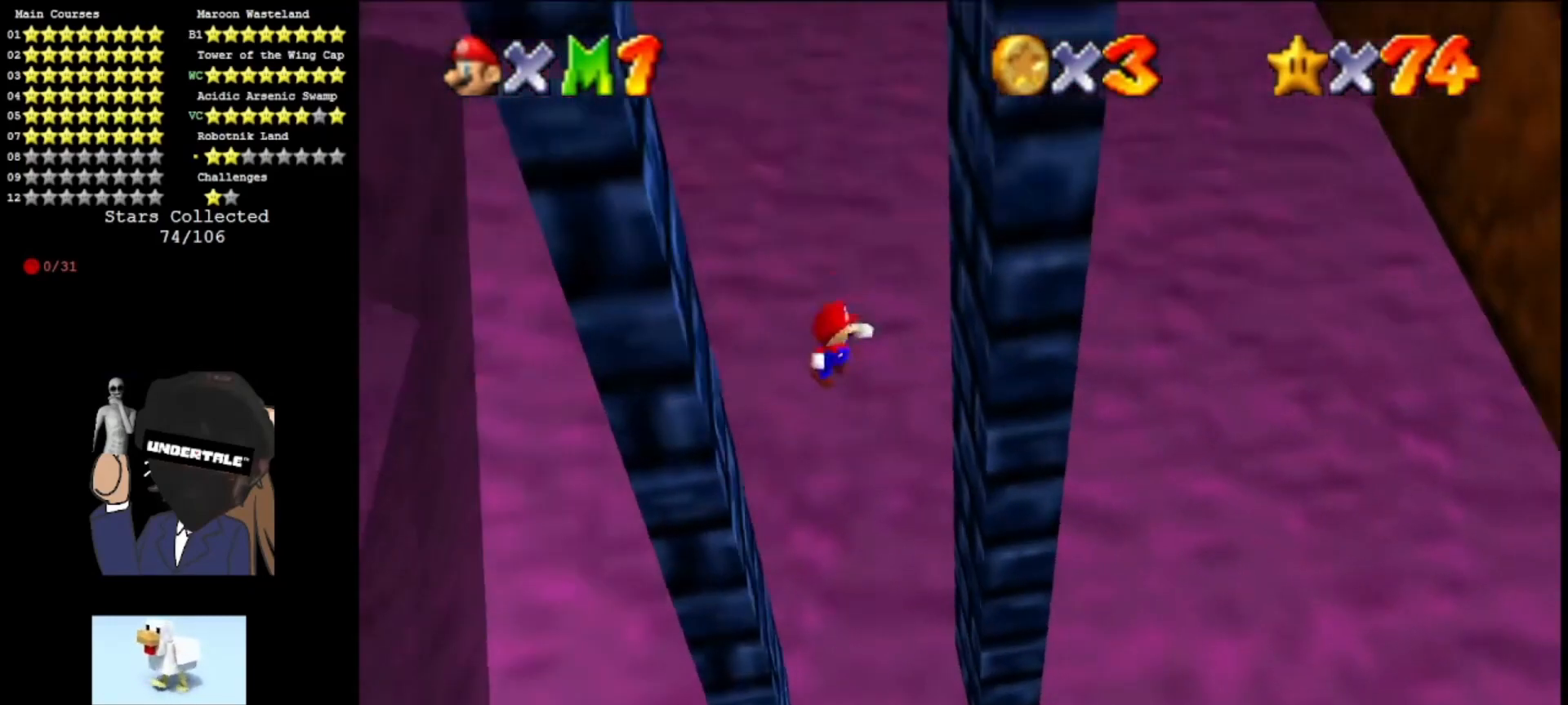
{"buttons": ["A"], "left_stick": "left", "events": [[200, "A", "up"], [300, "A", "down"], [333, "left_stick", "up-left"], [467, "left_stick", "left"]]}
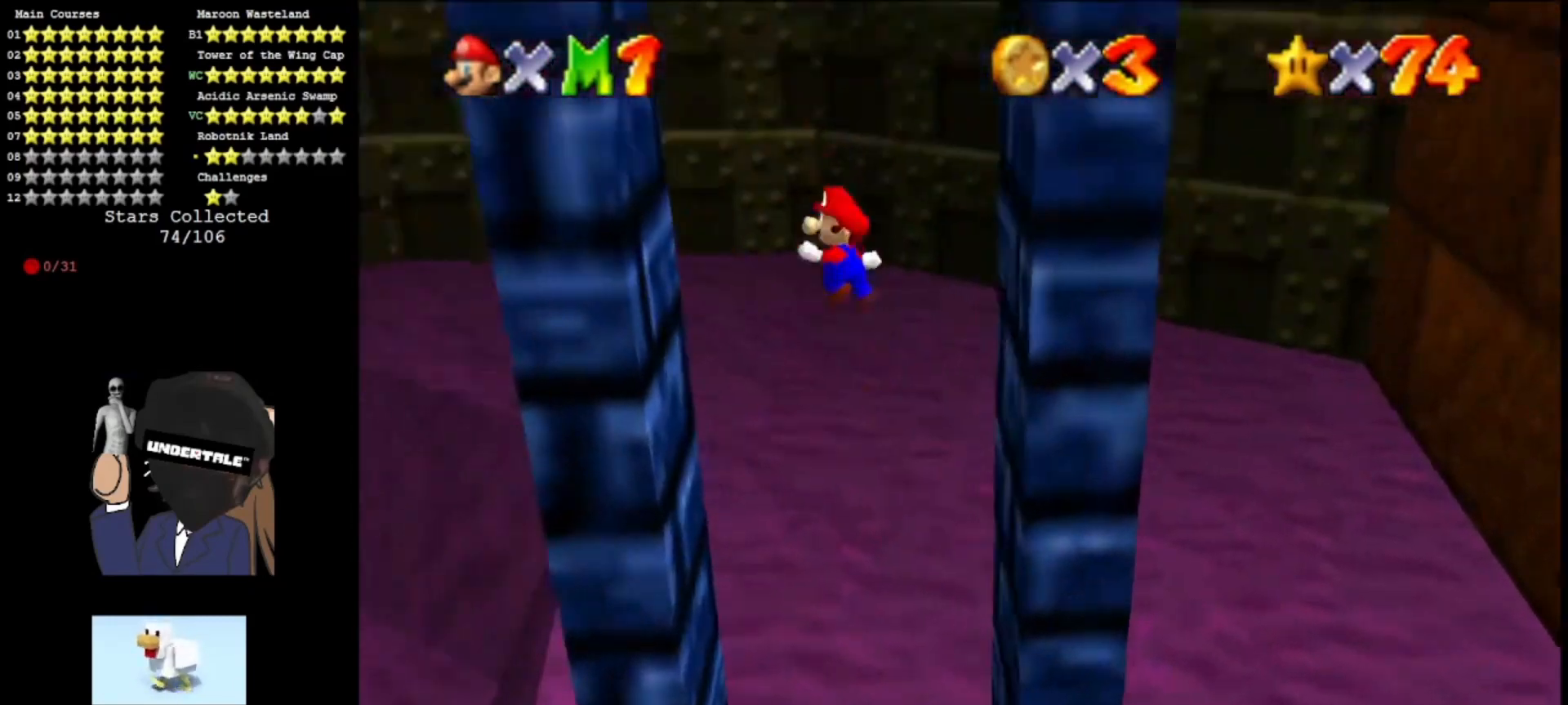
{"buttons": ["A"], "left_stick": "right", "events": [[33, "A", "up"], [333, "A", "down"], [333, "left_stick", "right"]]}
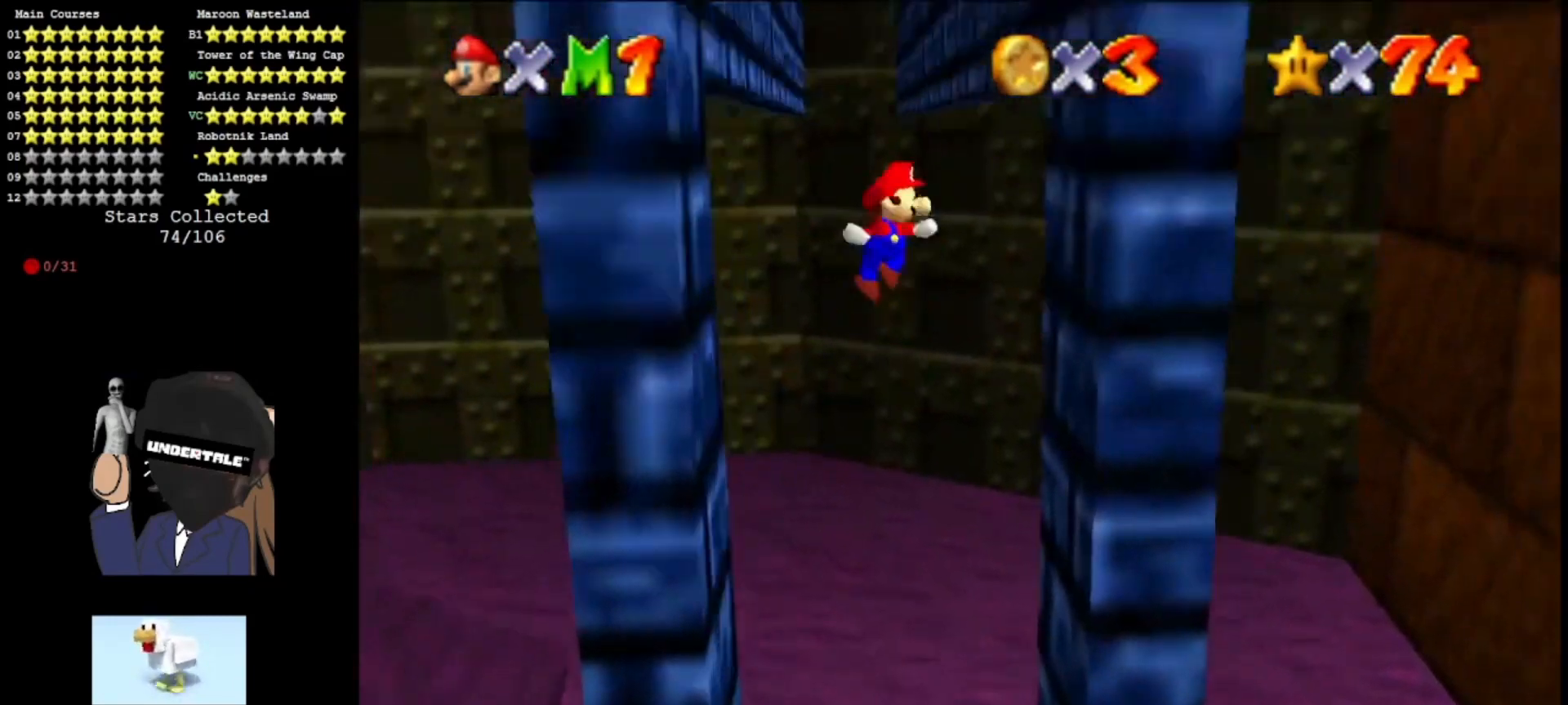
{"buttons": [], "left_stick": "up-left", "events": [[33, "A", "up"], [300, "A", "down"], [333, "left_stick", "up-left"], [400, "A", "up"]]}
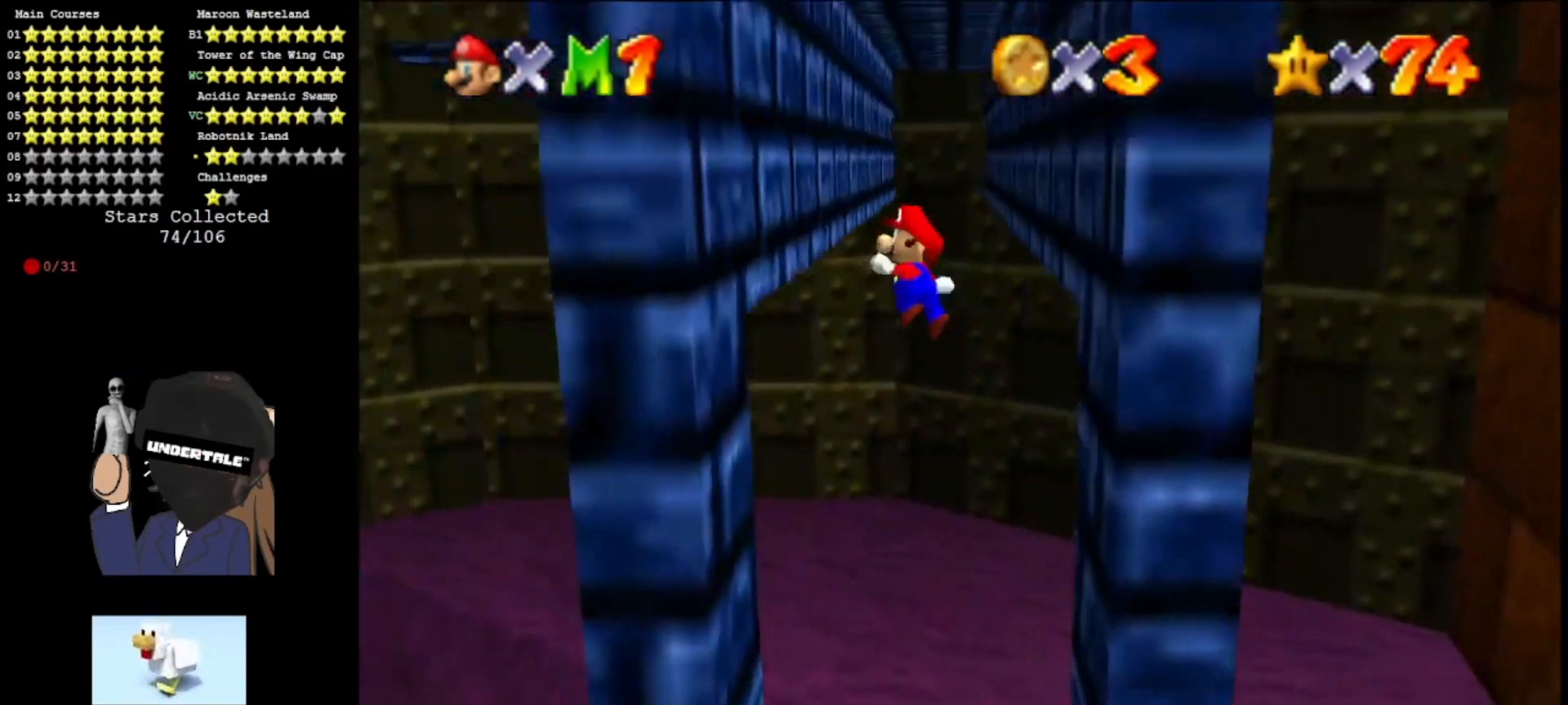
{"buttons": ["C_UP"], "left_stick": "up-right", "events": [[300, "A", "down"], [367, "left_stick", "up-right"], [433, "A", "up"], [467, "C_UP", "down"]]}
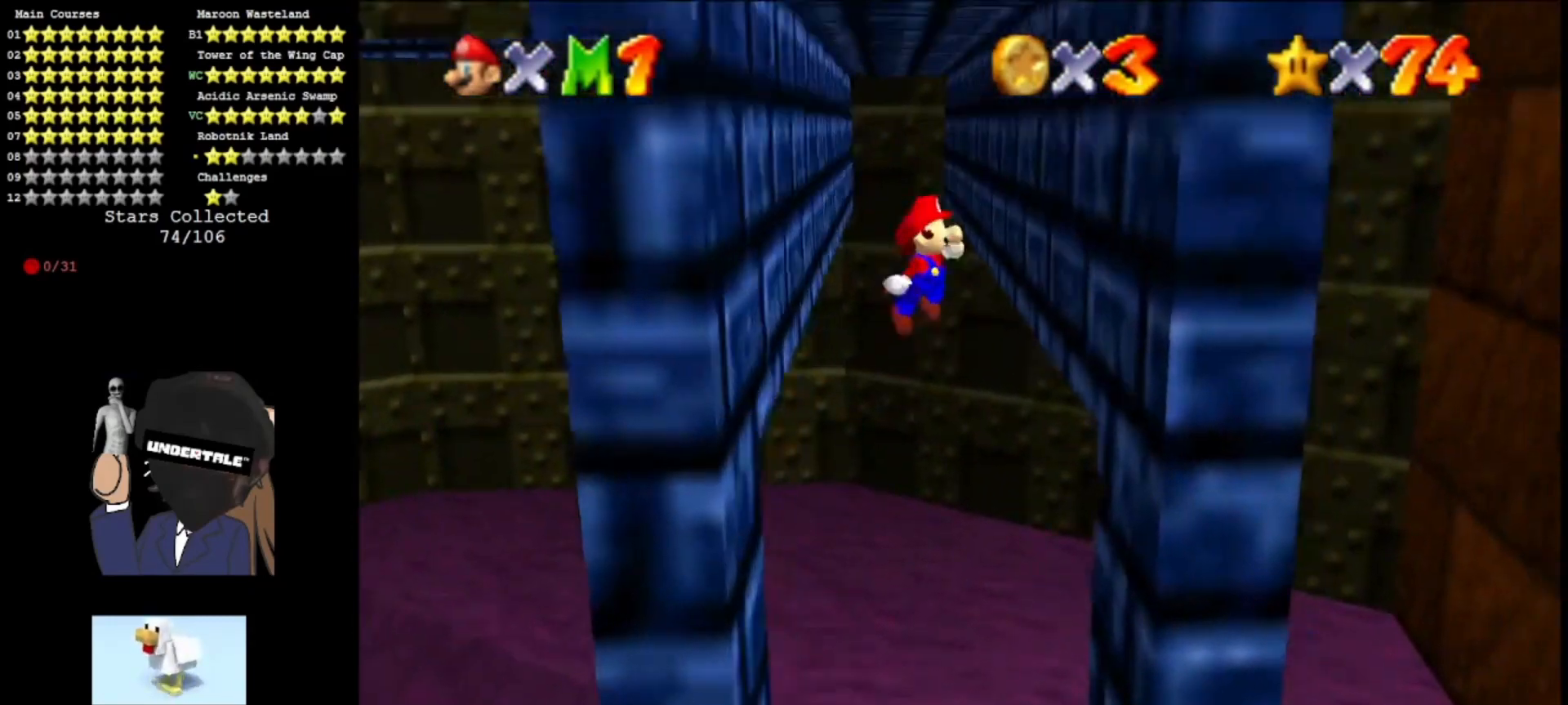
{"buttons": [], "left_stick": "up-left", "events": [[67, "C_UP", "up"], [333, "A", "down"], [333, "left_stick", "up"], [433, "A", "up"], [467, "left_stick", "up-left"]]}
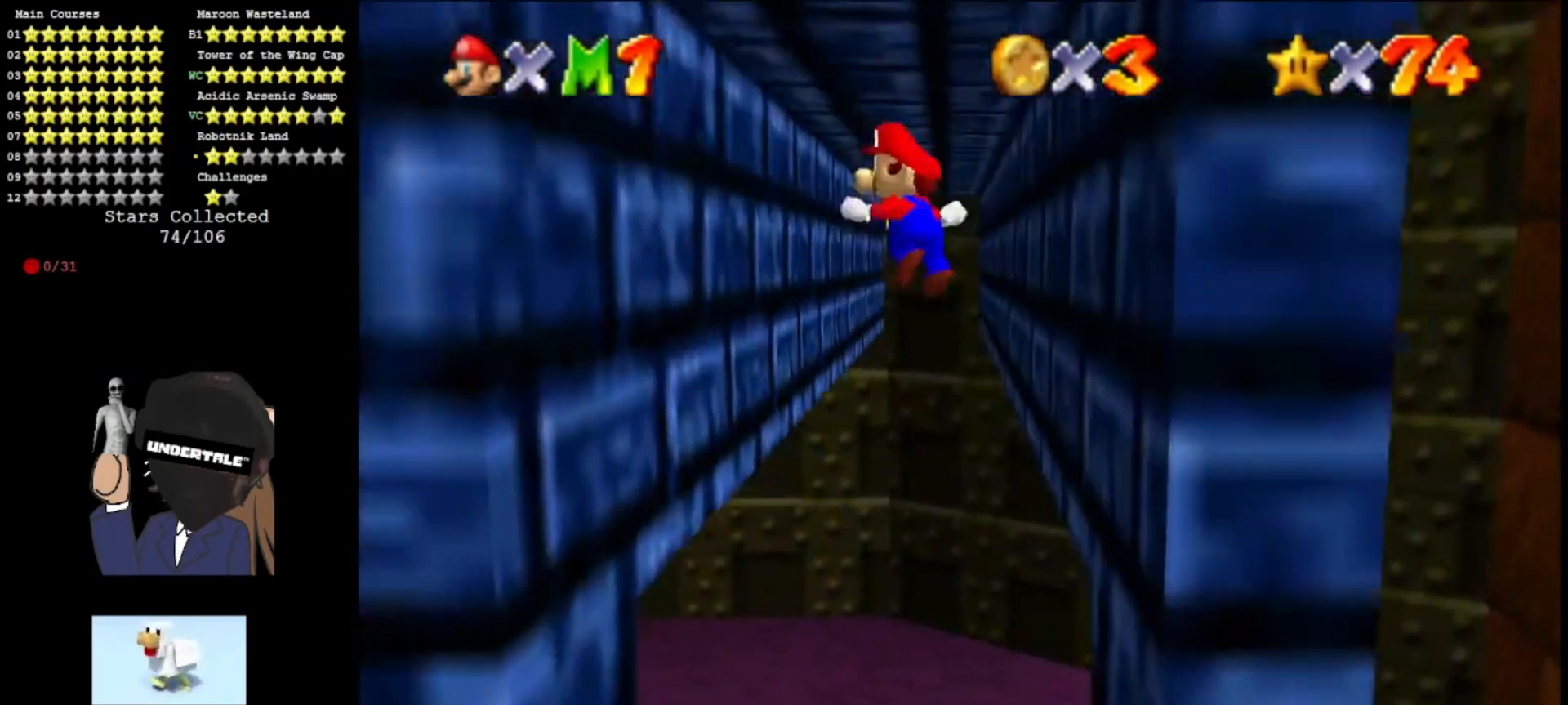
{"buttons": [], "left_stick": "up", "events": [[400, "A", "down"], [467, "left_stick", "up"], [500, "A", "up"]]}
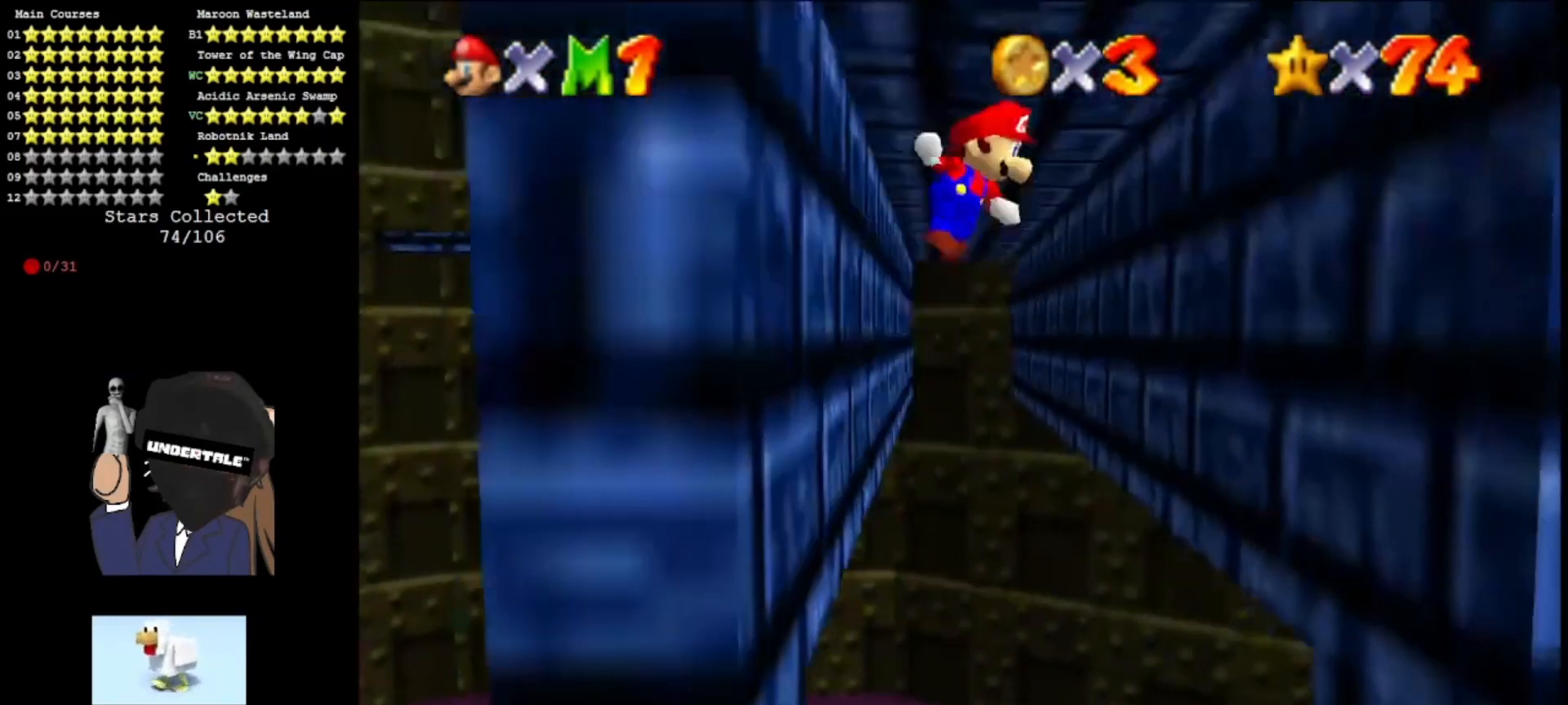
{"buttons": [], "left_stick": "up-right", "events": [[100, "left_stick", "up-right"]]}
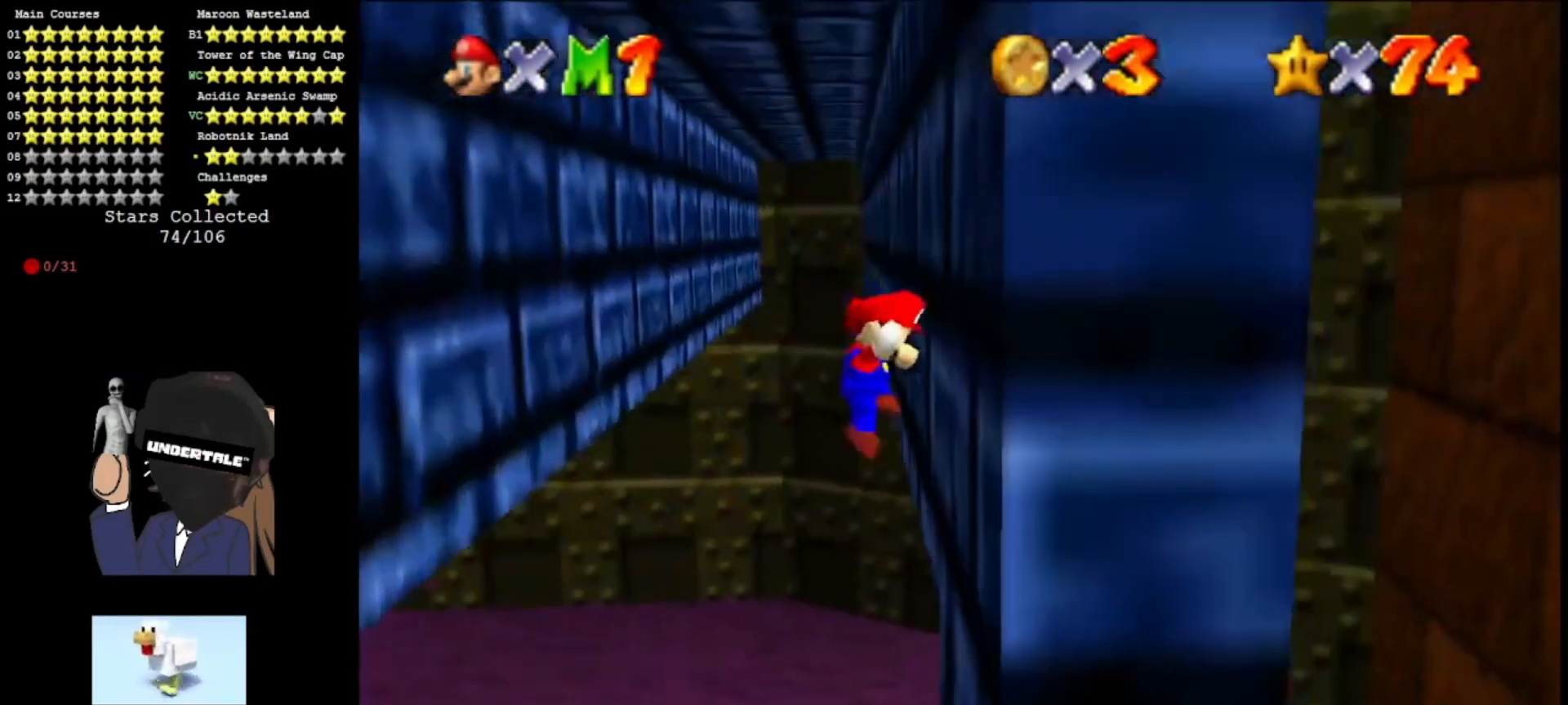
{"buttons": [], "left_stick": "up-left", "events": [[33, "A", "down"], [100, "A", "up"], [167, "left_stick", "up"], [300, "left_stick", "up-left"]]}
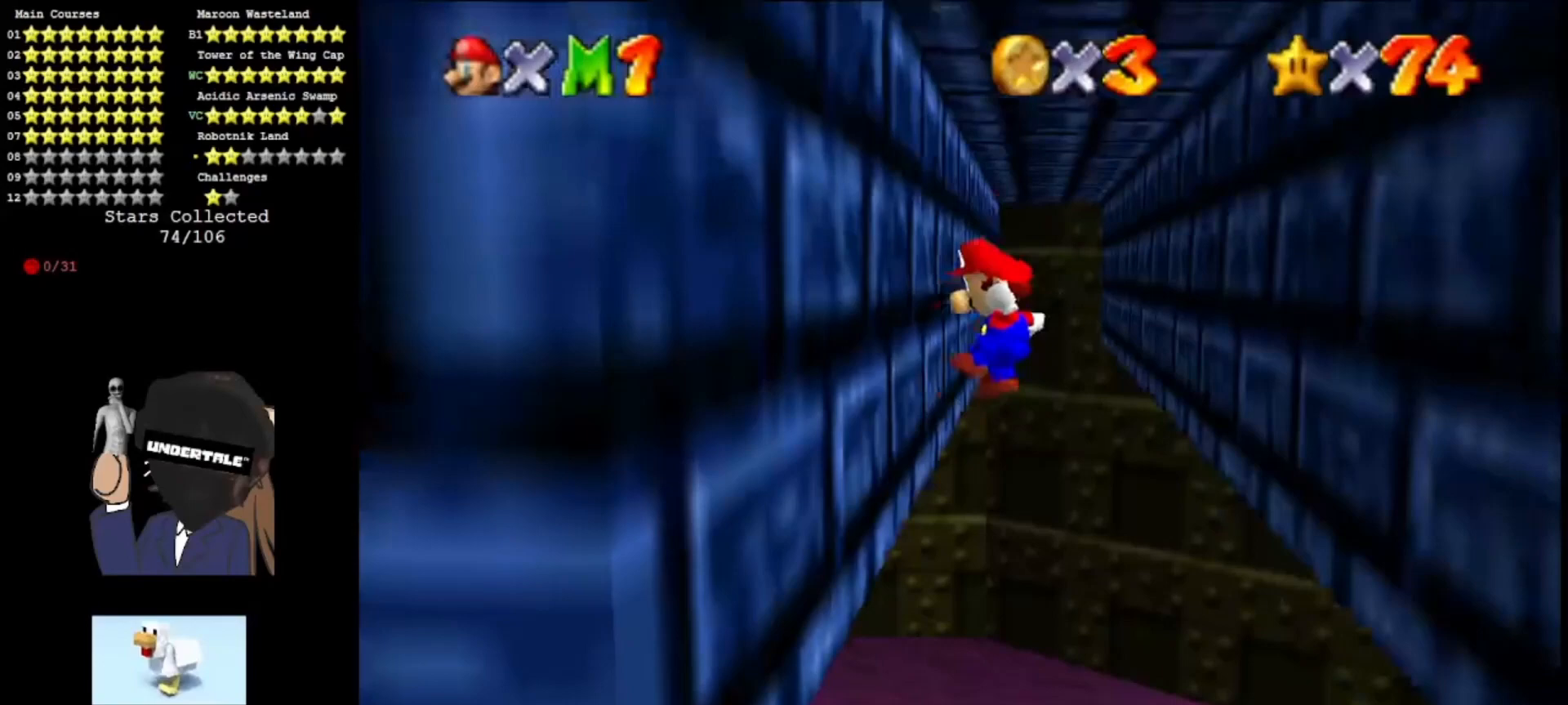
{"buttons": [], "left_stick": "up-right", "events": [[200, "A", "down"], [300, "A", "up"], [333, "left_stick", "up-right"]]}
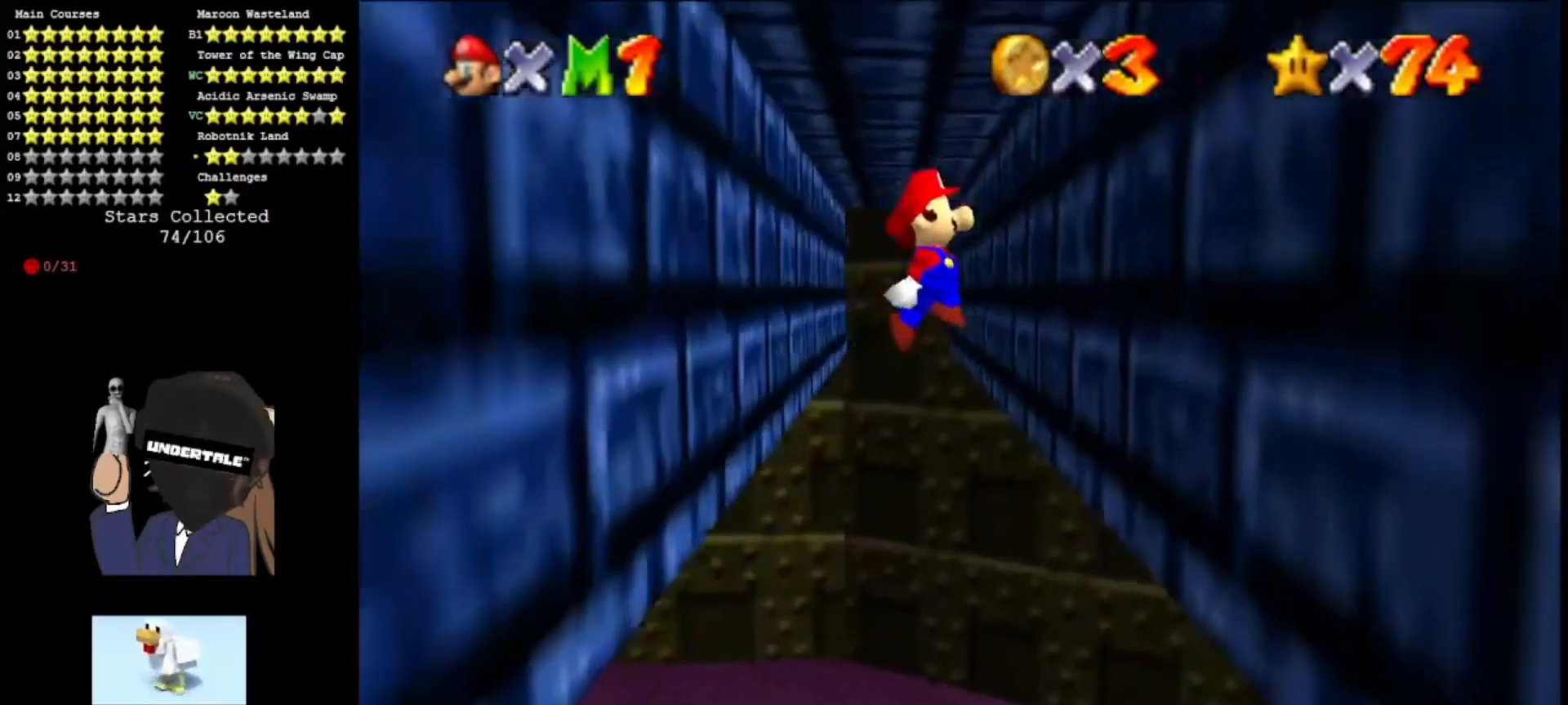
{"buttons": [], "left_stick": "up-left", "events": [[300, "A", "down"], [333, "left_stick", "up"], [400, "A", "up"], [433, "left_stick", "up-left"]]}
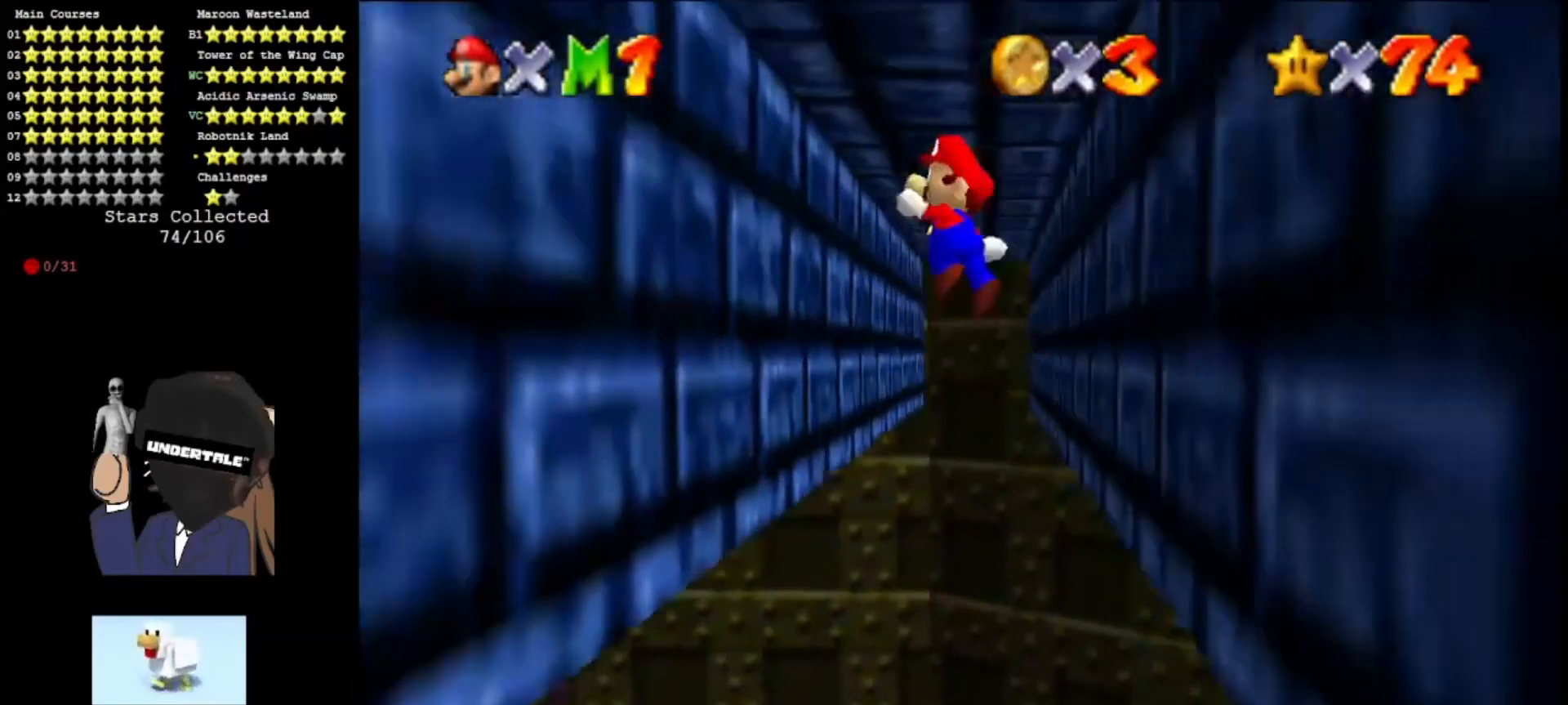
{"buttons": [], "left_stick": "up-left", "events": [[400, "A", "down"], [500, "A", "up"]]}
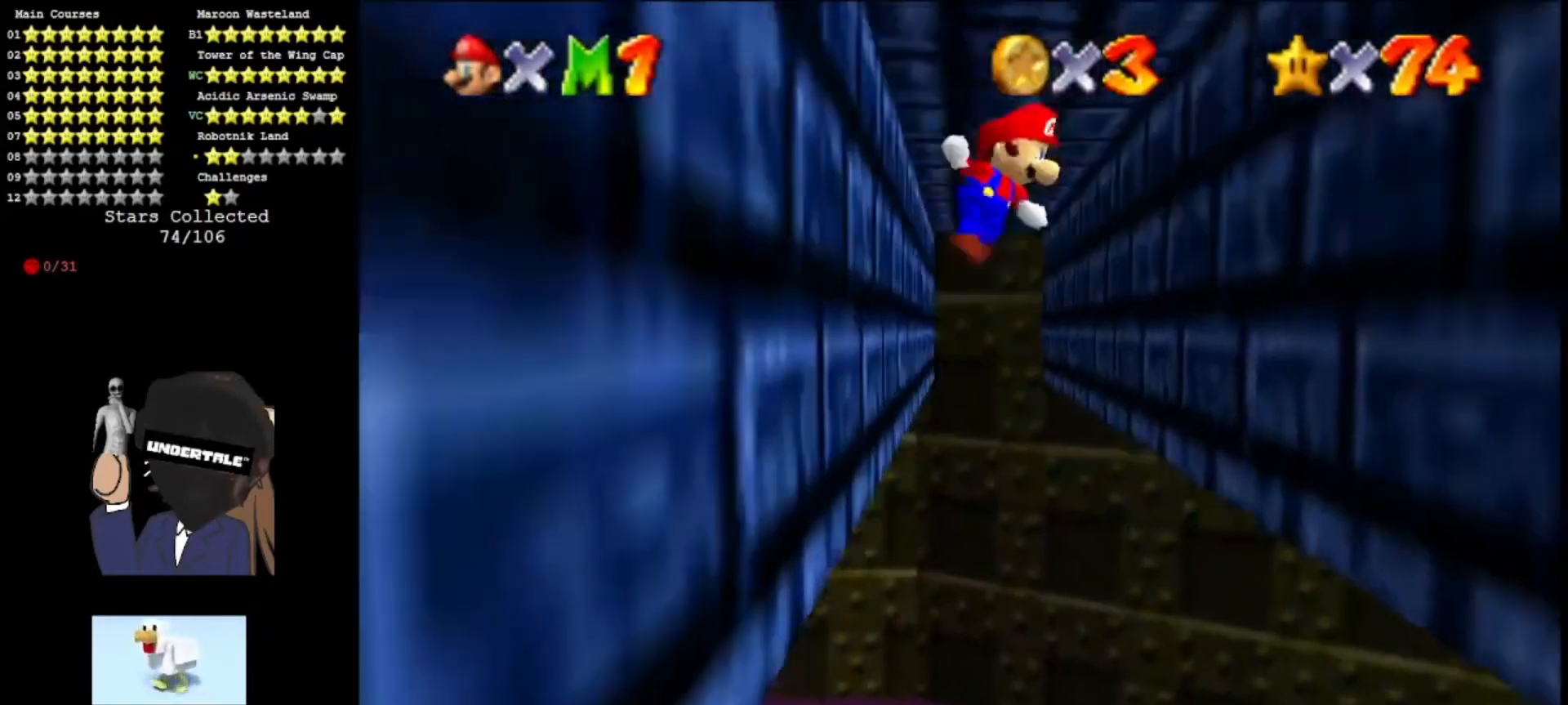
{"buttons": ["A"], "left_stick": "up-right", "events": [[67, "left_stick", "up-right"], [500, "A", "down"]]}
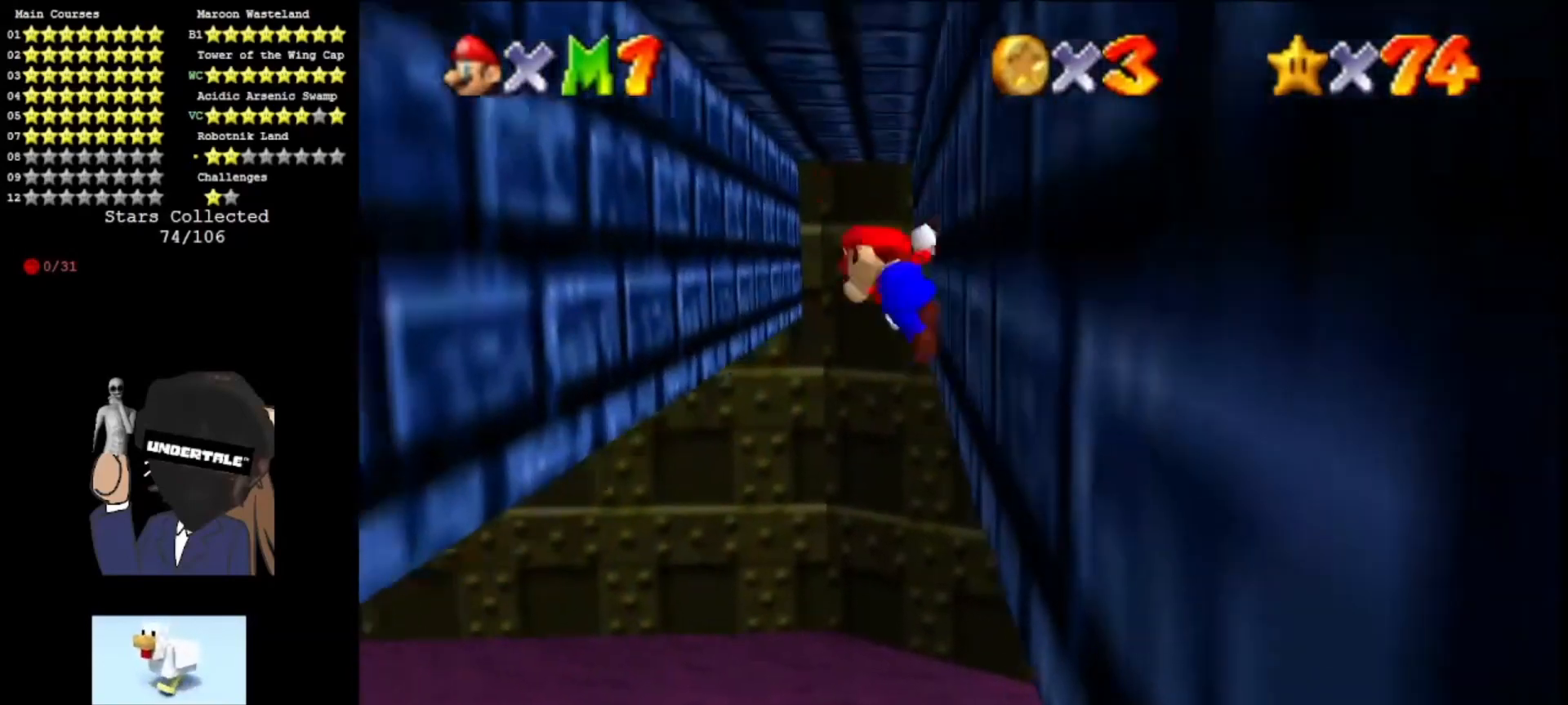
{"buttons": [], "left_stick": "up-left", "events": [[100, "A", "up"], [100, "left_stick", "up"], [233, "left_stick", "up-left"]]}
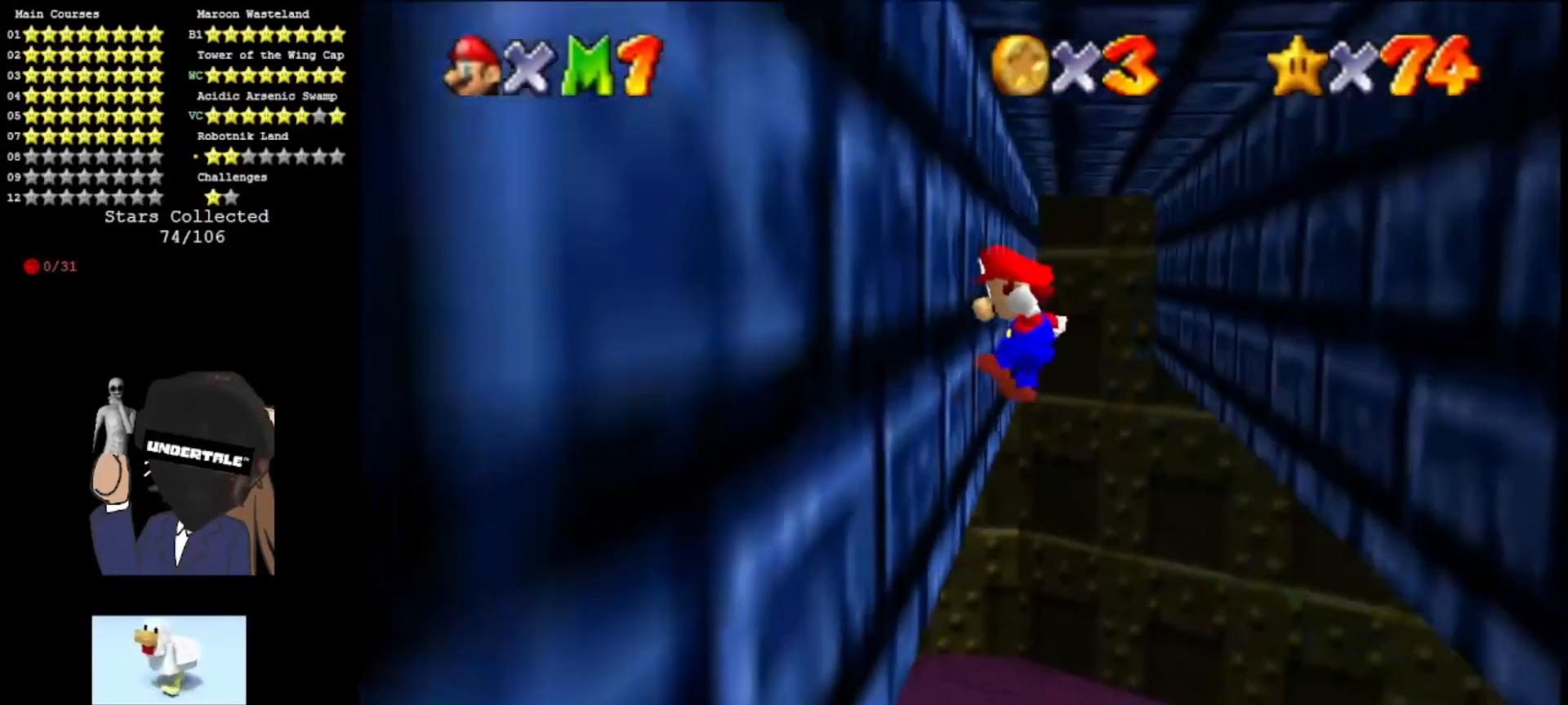
{"buttons": [], "left_stick": "up-right", "events": [[133, "A", "down"], [233, "A", "up"], [233, "left_stick", "up"], [333, "left_stick", "up-right"]]}